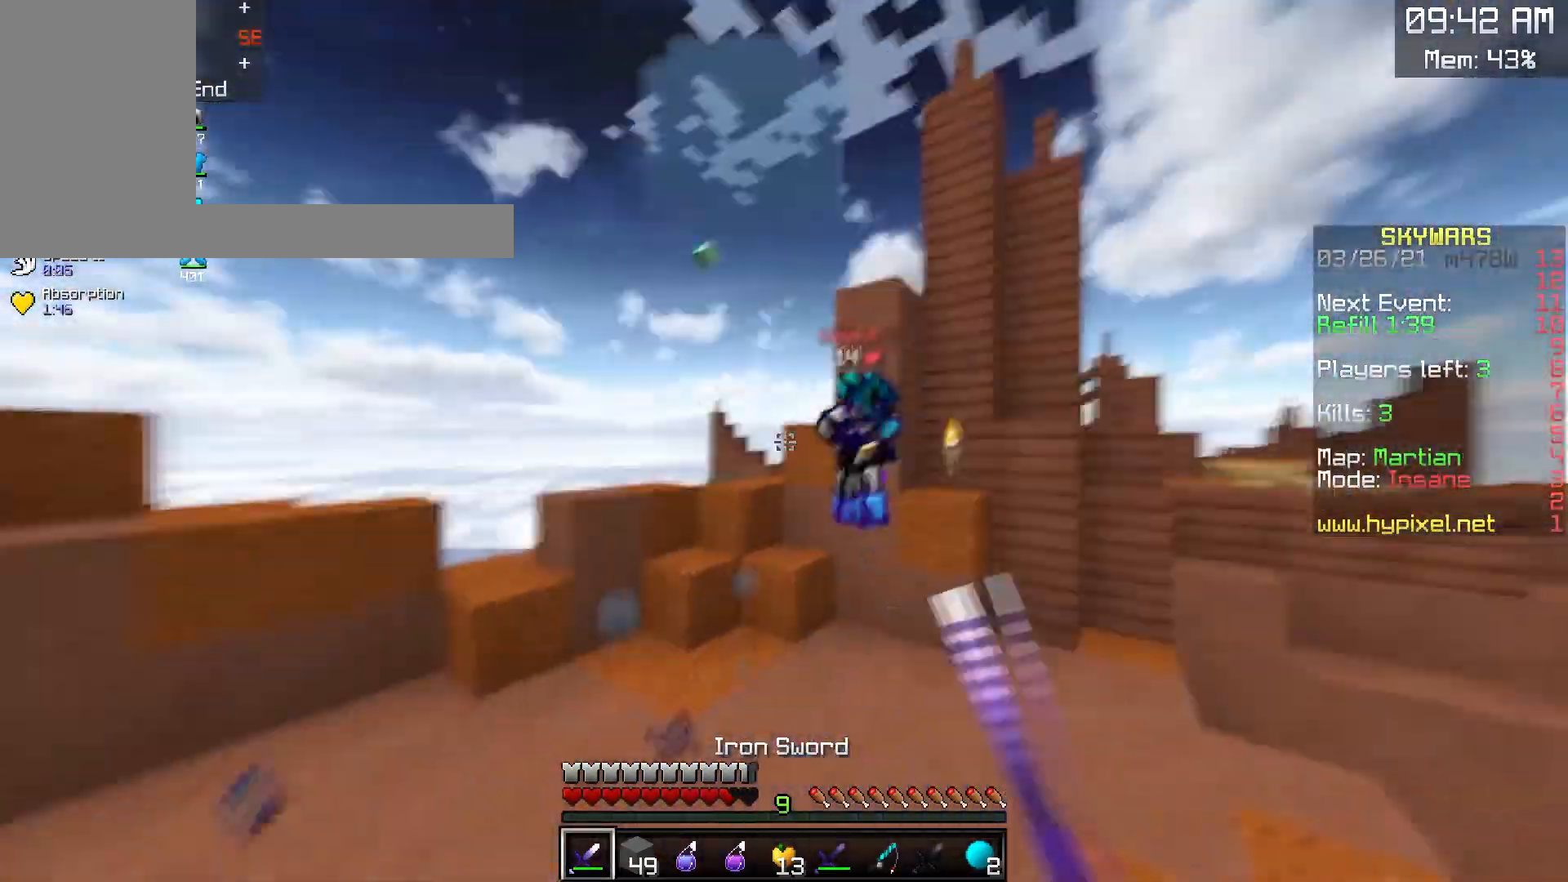
Gameplay with keyboard and mouse; each line is a JSON object with the keys and mouse buttons held at the frame after it. "events" lists presses ("down") and releases ("up") of "a", "d", "s", "space", "w", "mouse_left" and "mouse_right" between this image and that frame as [ms after this image, input, new state], when the widget could be followed in between. "mouse_left", "mouse_right" = the "left", "right" buttons of the "mouse" list. No other keys are recorded. Fast repeated clicks can show as one long hold. Mouse movement is not recorded.
{"keys": ["d", "w"], "mouse": ["left"], "events": [[67, "d", "up"], [133, "d", "down"]]}
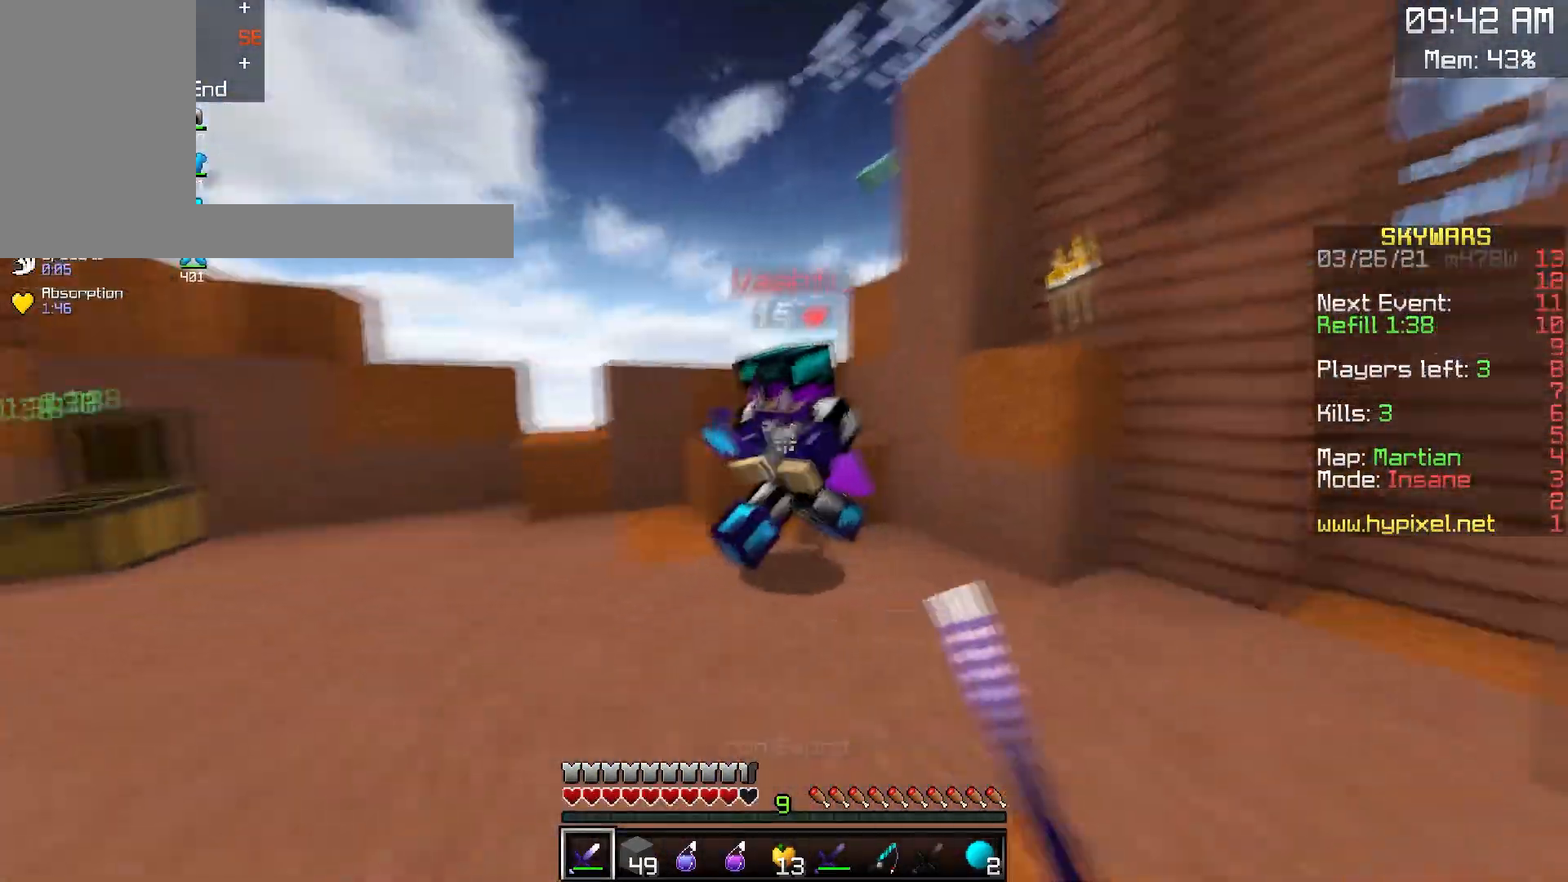
{"keys": ["a", "w"], "mouse": ["left"], "events": [[50, "a", "down"], [67, "d", "up"]]}
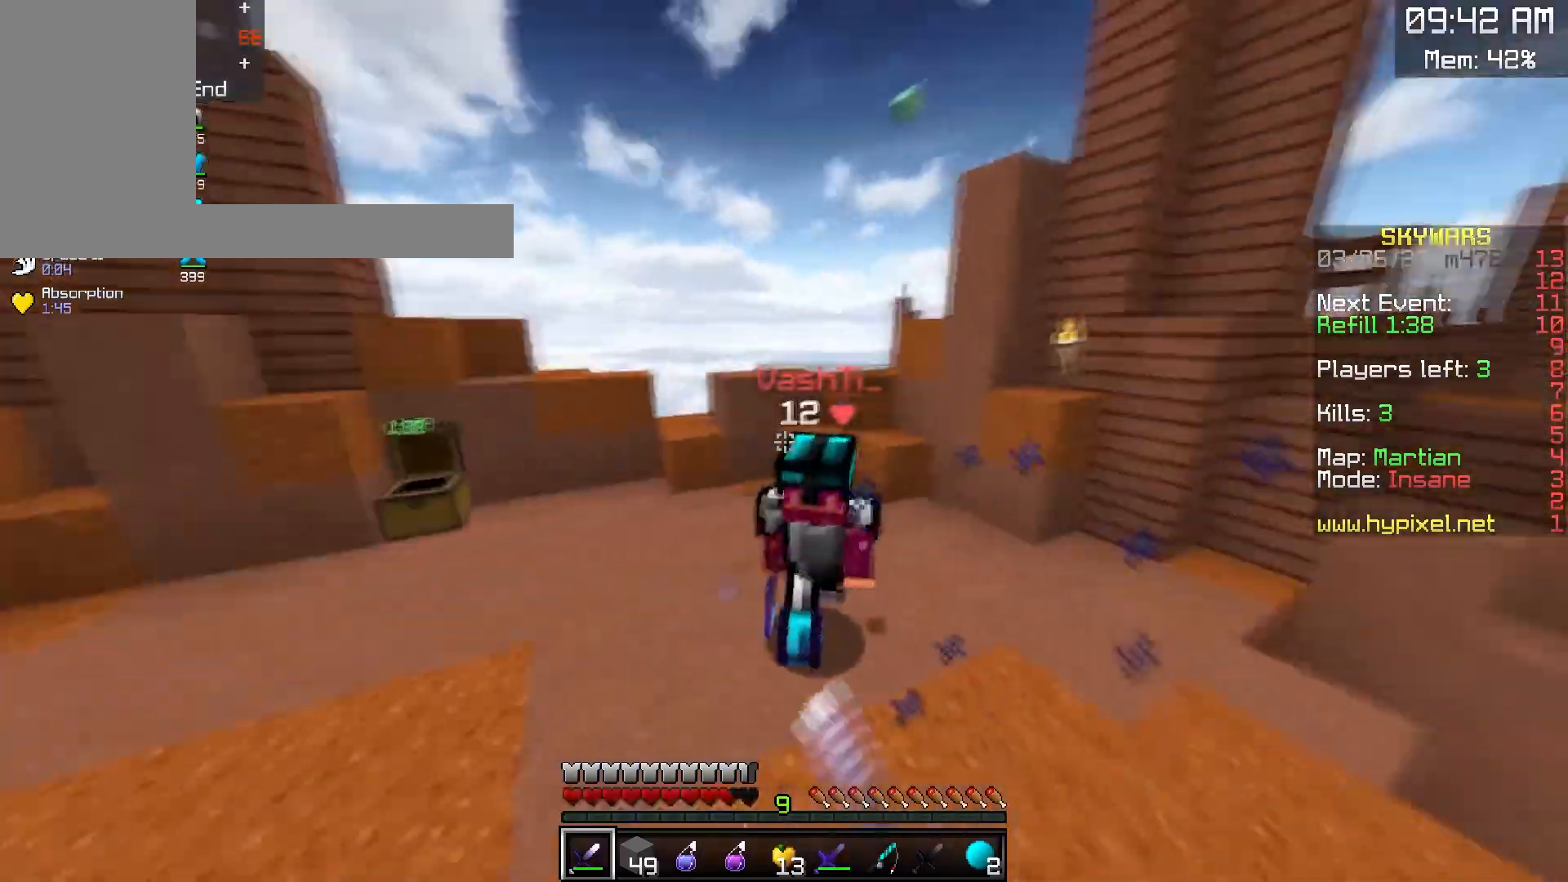
{"keys": ["a", "space", "w"], "mouse": ["left"], "events": [[117, "a", "up"], [350, "a", "down"], [450, "space", "down"]]}
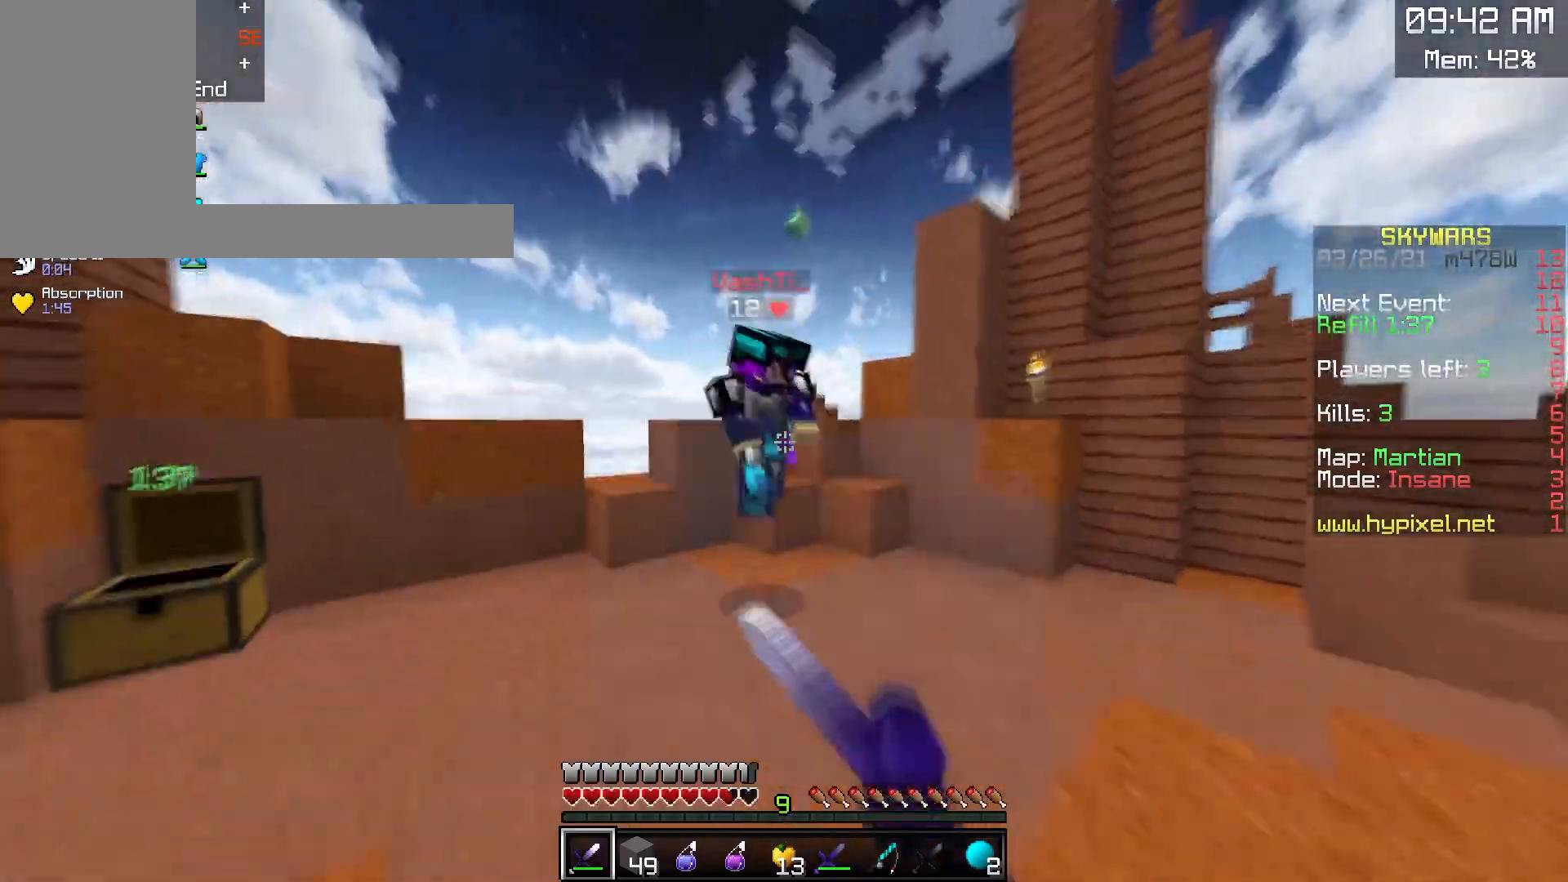
{"keys": ["d", "w"], "mouse": ["left"], "events": [[200, "space", "up"], [400, "a", "up"], [417, "d", "down"]]}
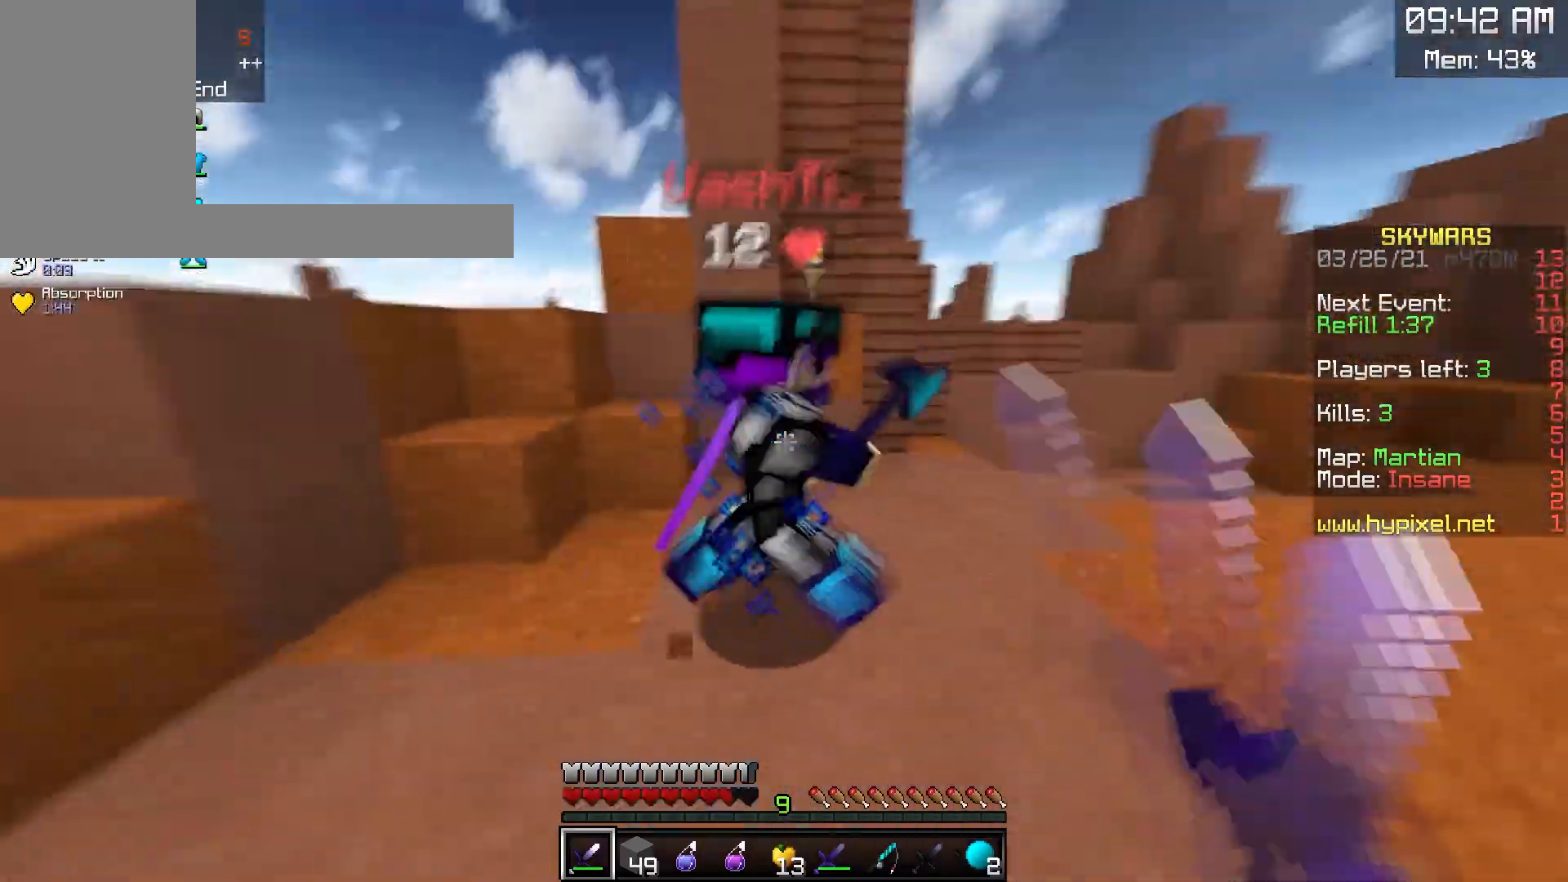
{"keys": ["d", "w"], "mouse": ["left"], "events": []}
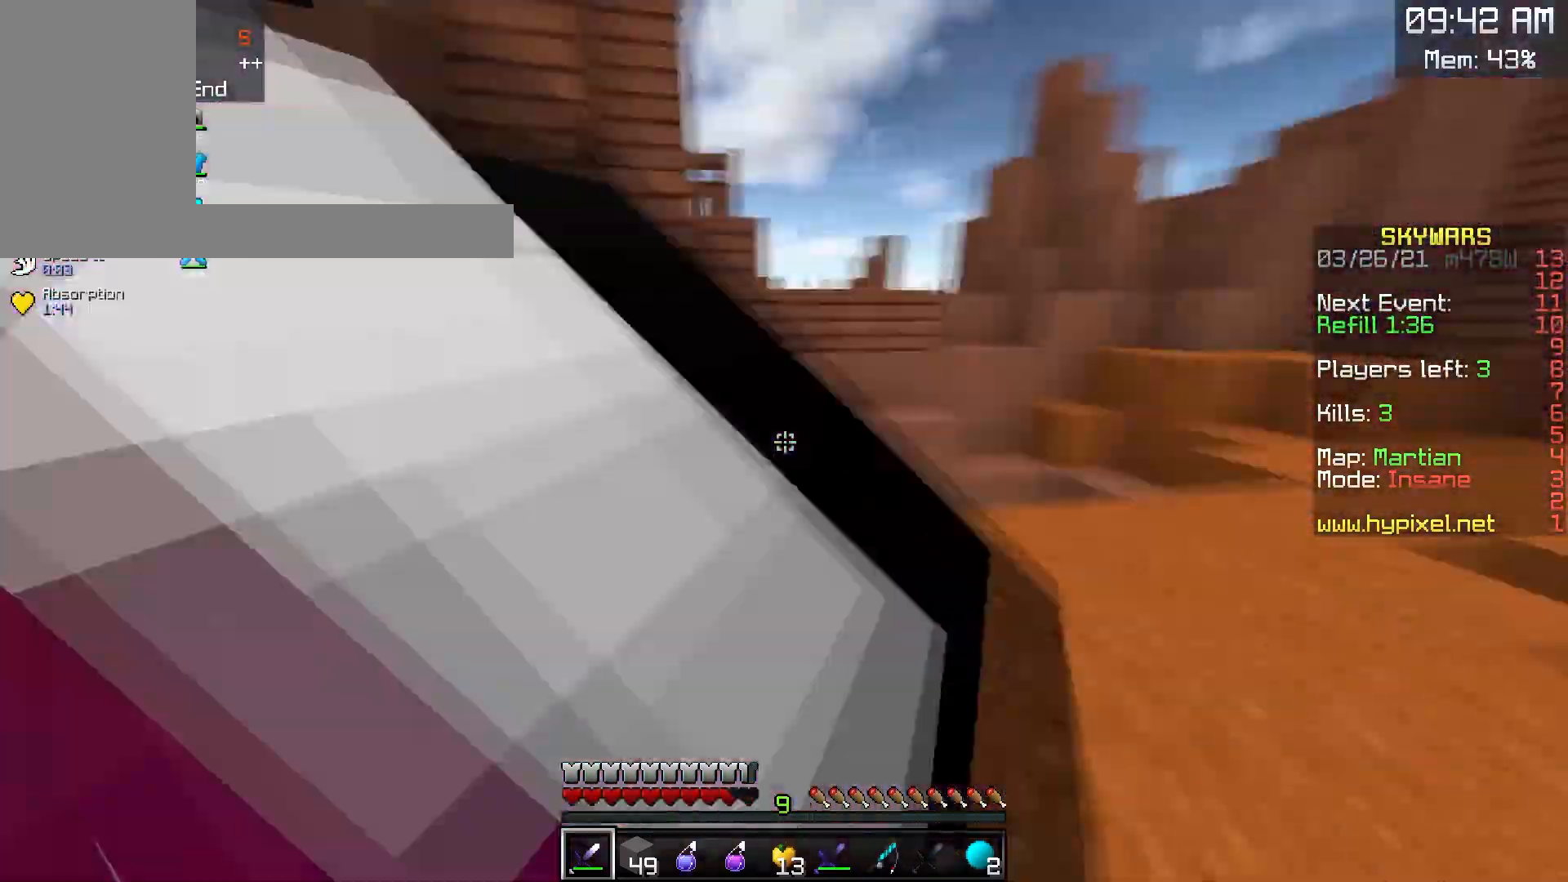
{"keys": ["d"], "mouse": ["left"], "events": [[233, "w", "up"]]}
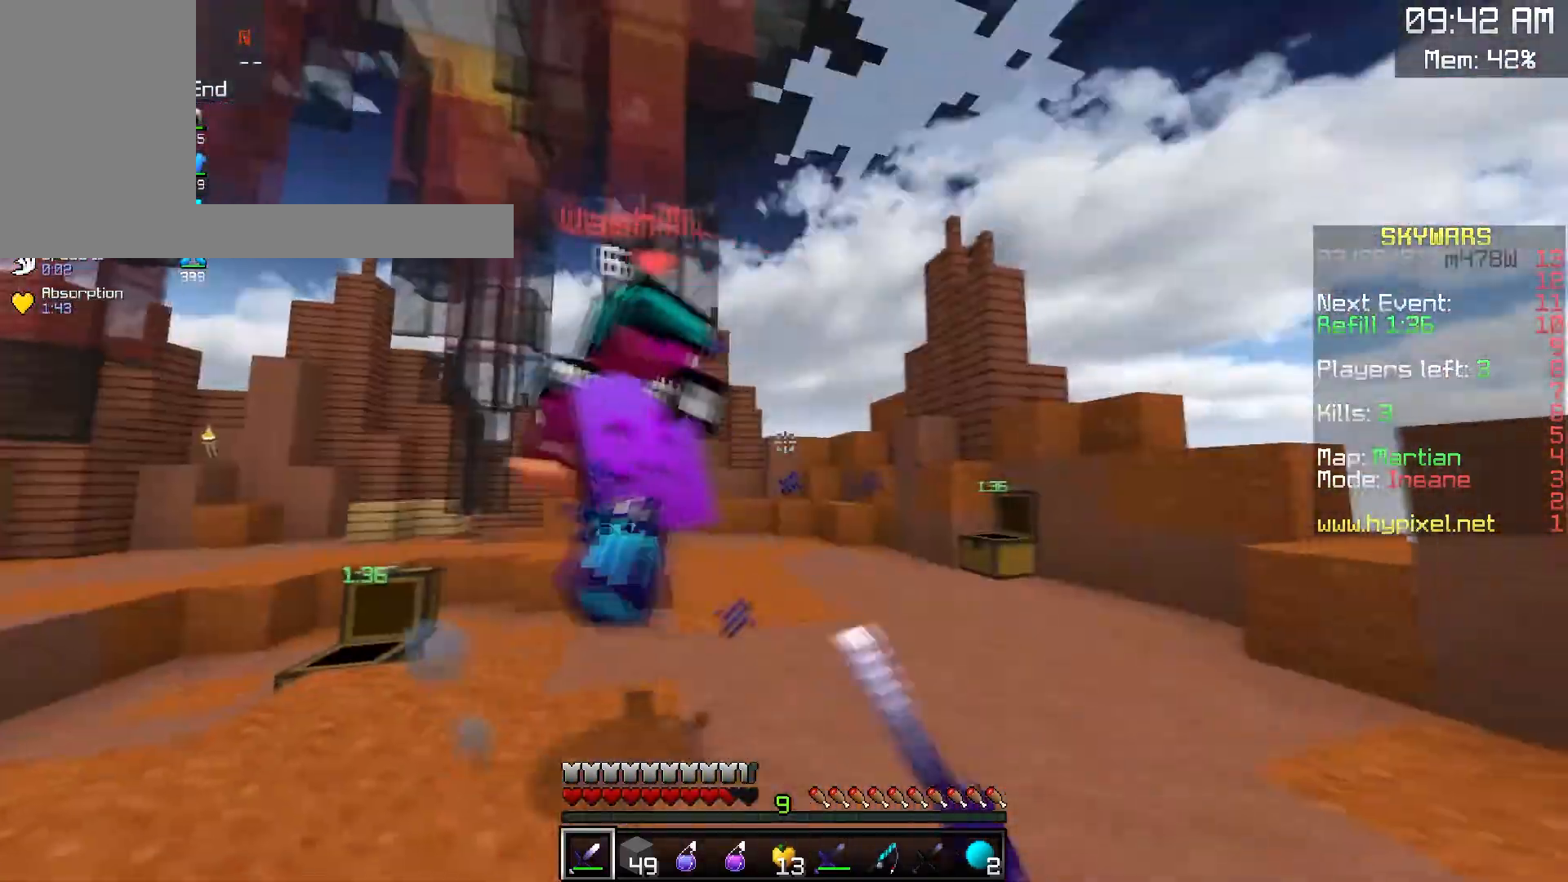
{"keys": ["w"], "mouse": ["left"], "events": [[33, "w", "down"], [417, "d", "up"]]}
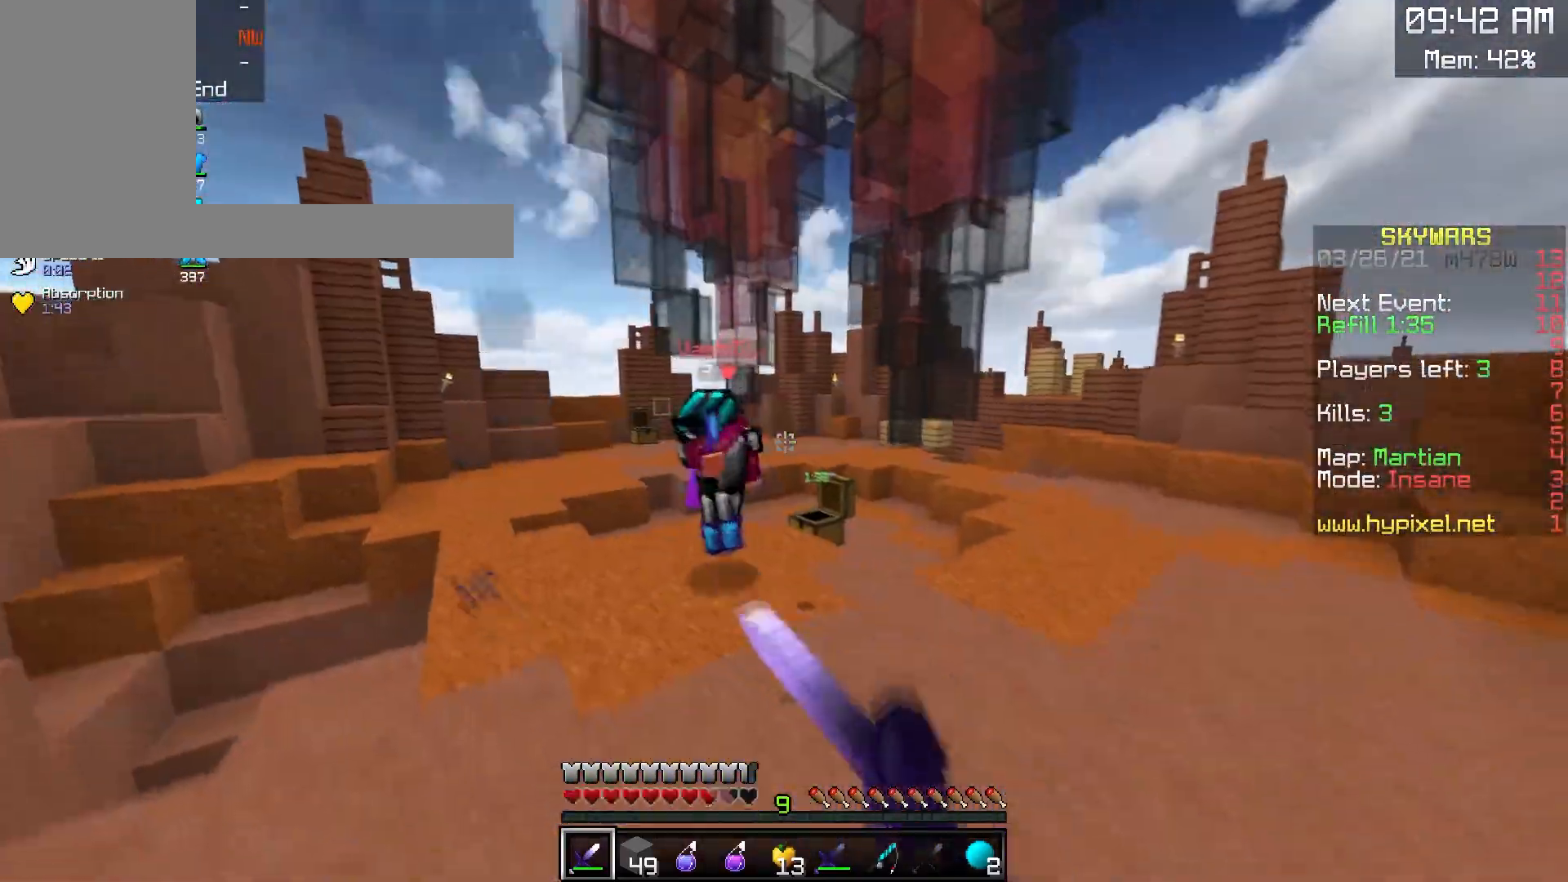
{"keys": ["a", "w"], "mouse": ["left"], "events": [[33, "a", "down"]]}
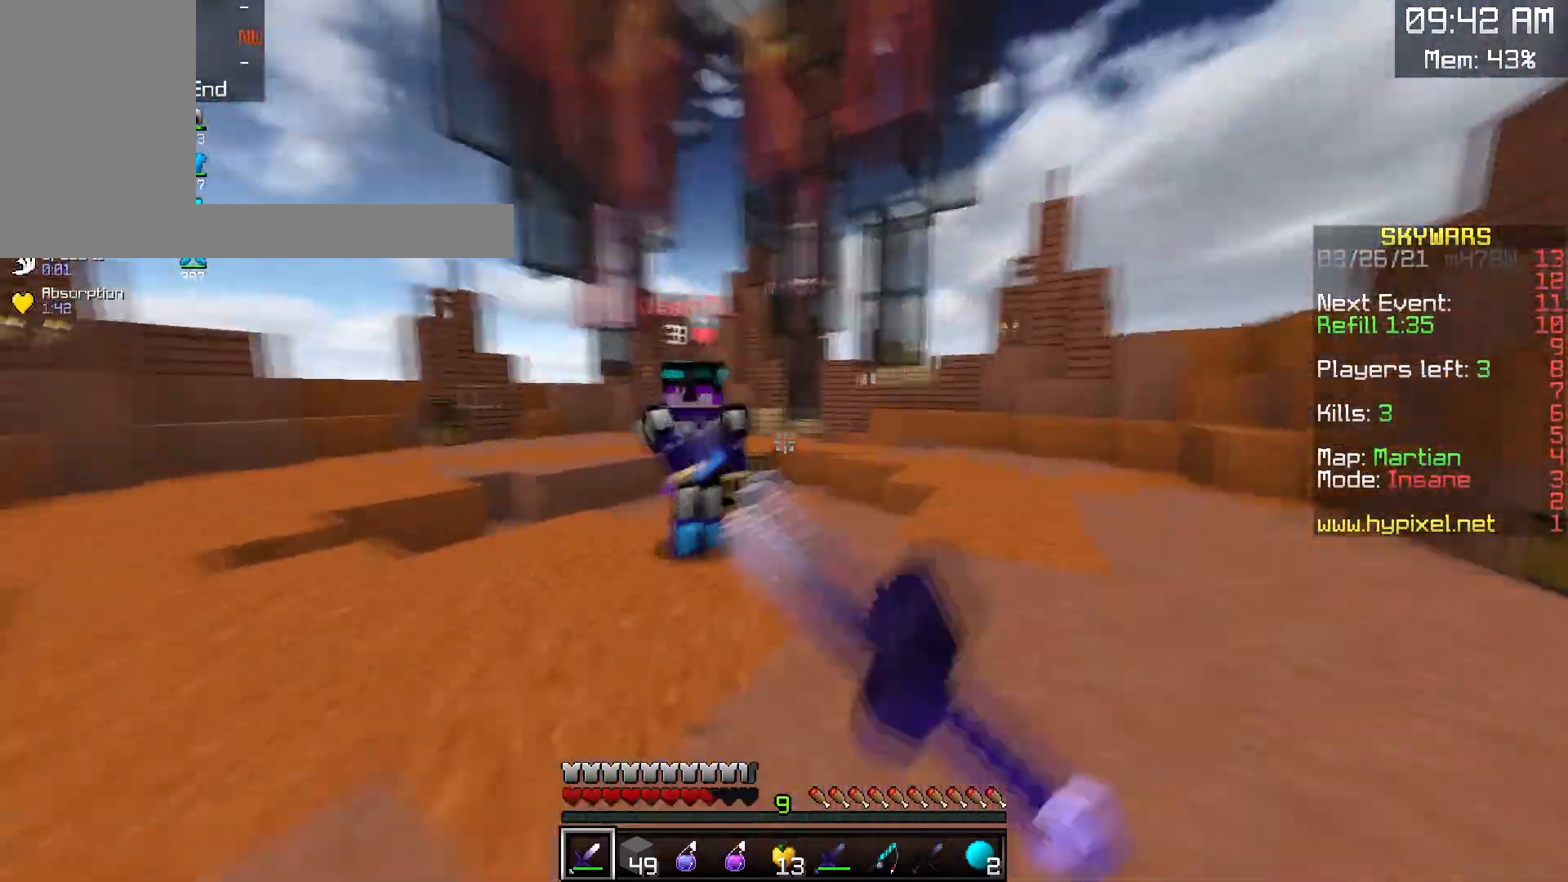
{"keys": ["d", "w"], "mouse": ["left"], "events": [[333, "d", "down"], [433, "a", "up"]]}
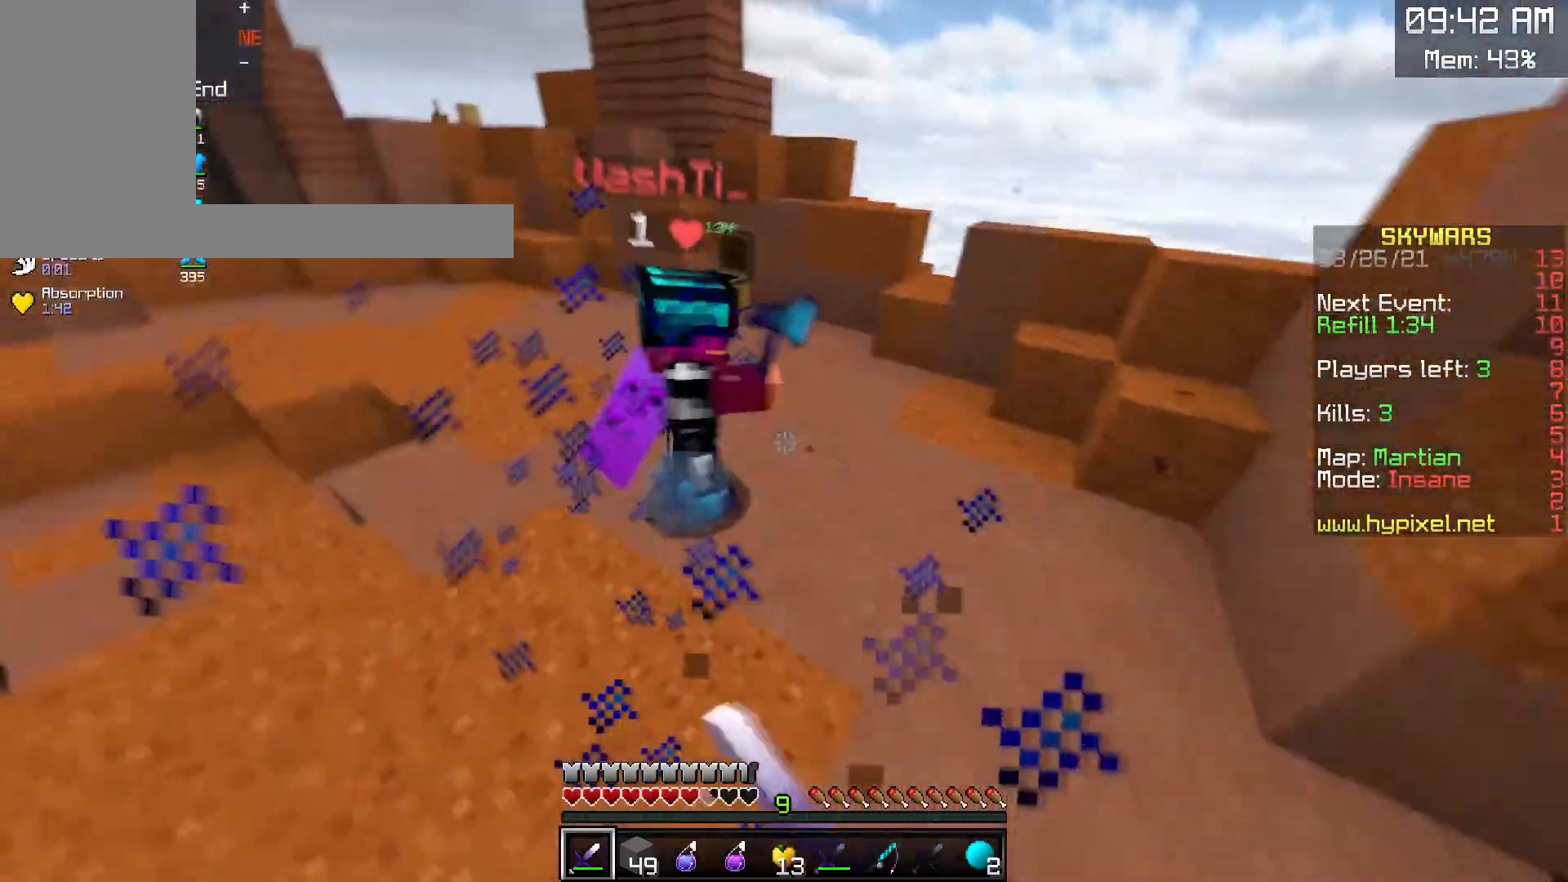
{"keys": ["w"], "mouse": ["left"], "events": [[417, "d", "up"]]}
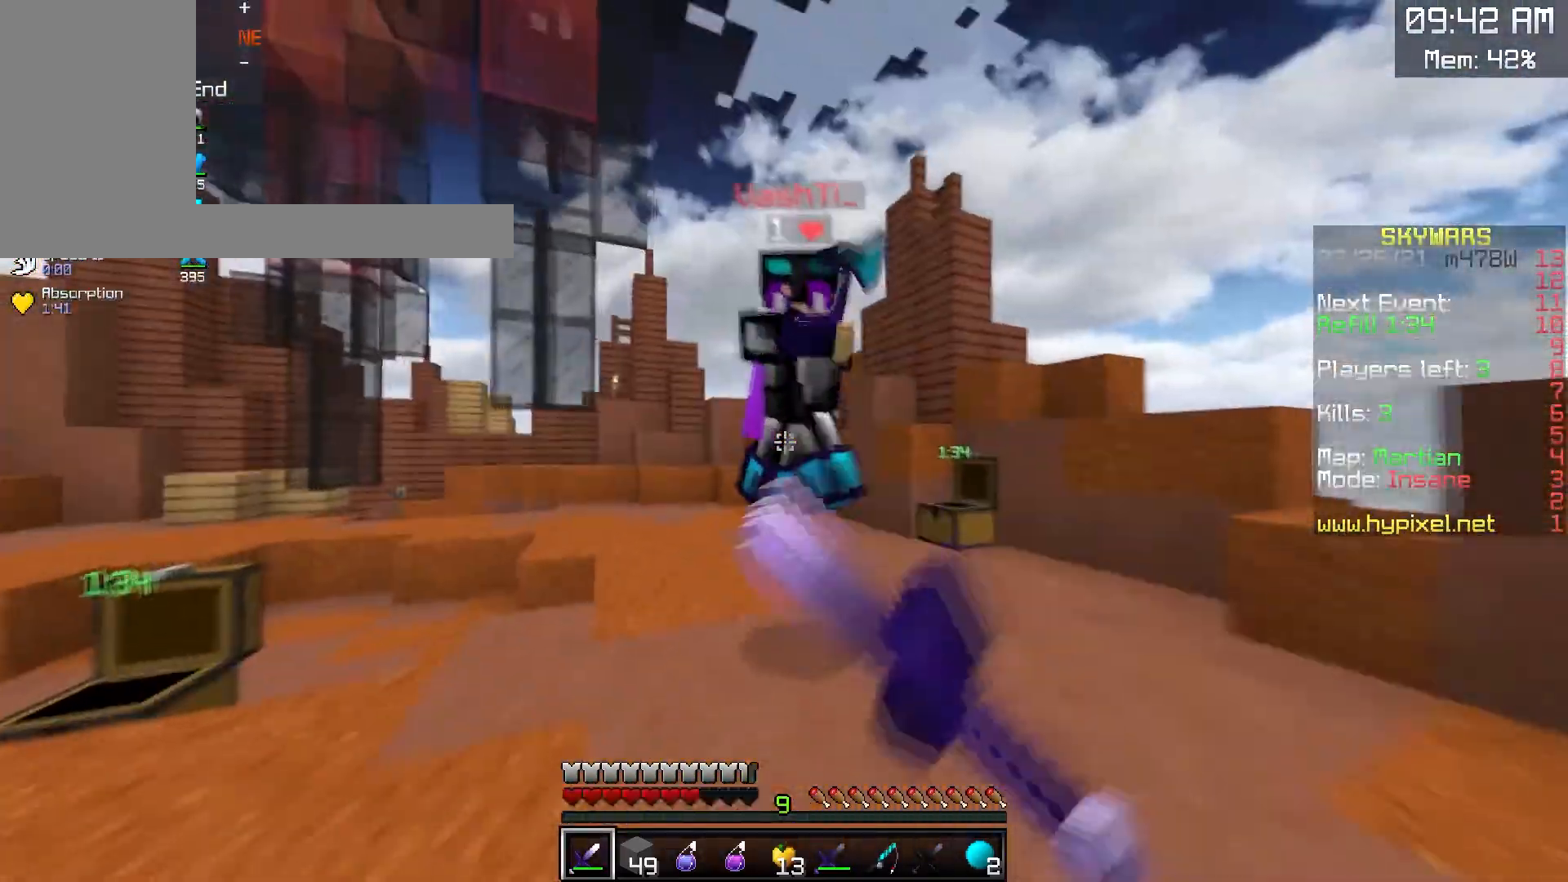
{"keys": ["a", "w"], "mouse": ["left"], "events": [[200, "d", "down"], [417, "a", "down"], [500, "d", "up"]]}
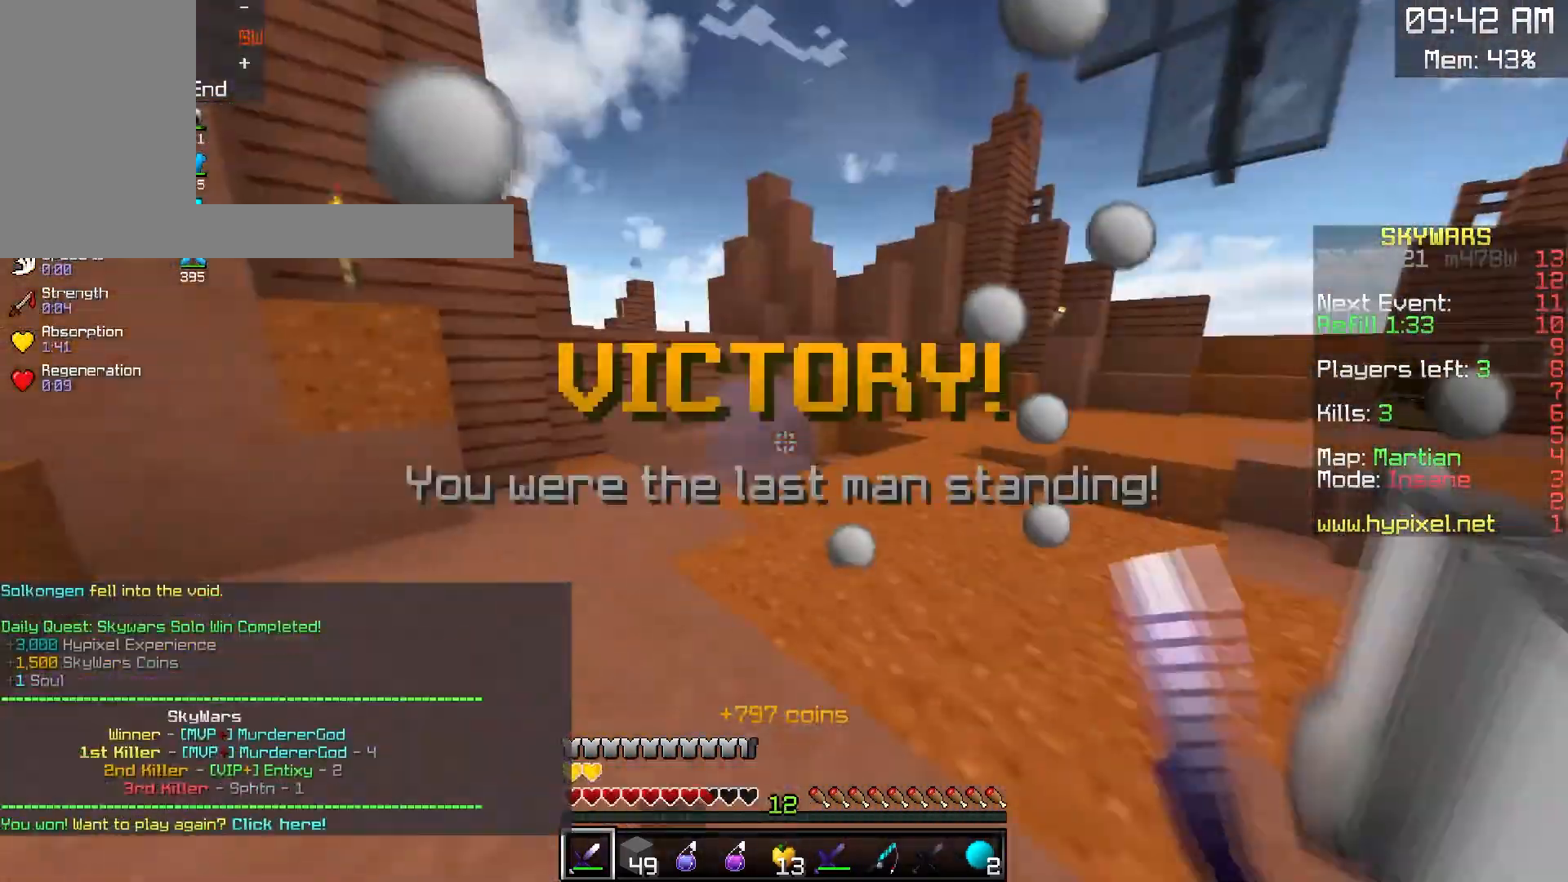
{"keys": [], "mouse": [], "events": [[317, "mouse_left", "up"], [400, "a", "up"], [467, "w", "up"]]}
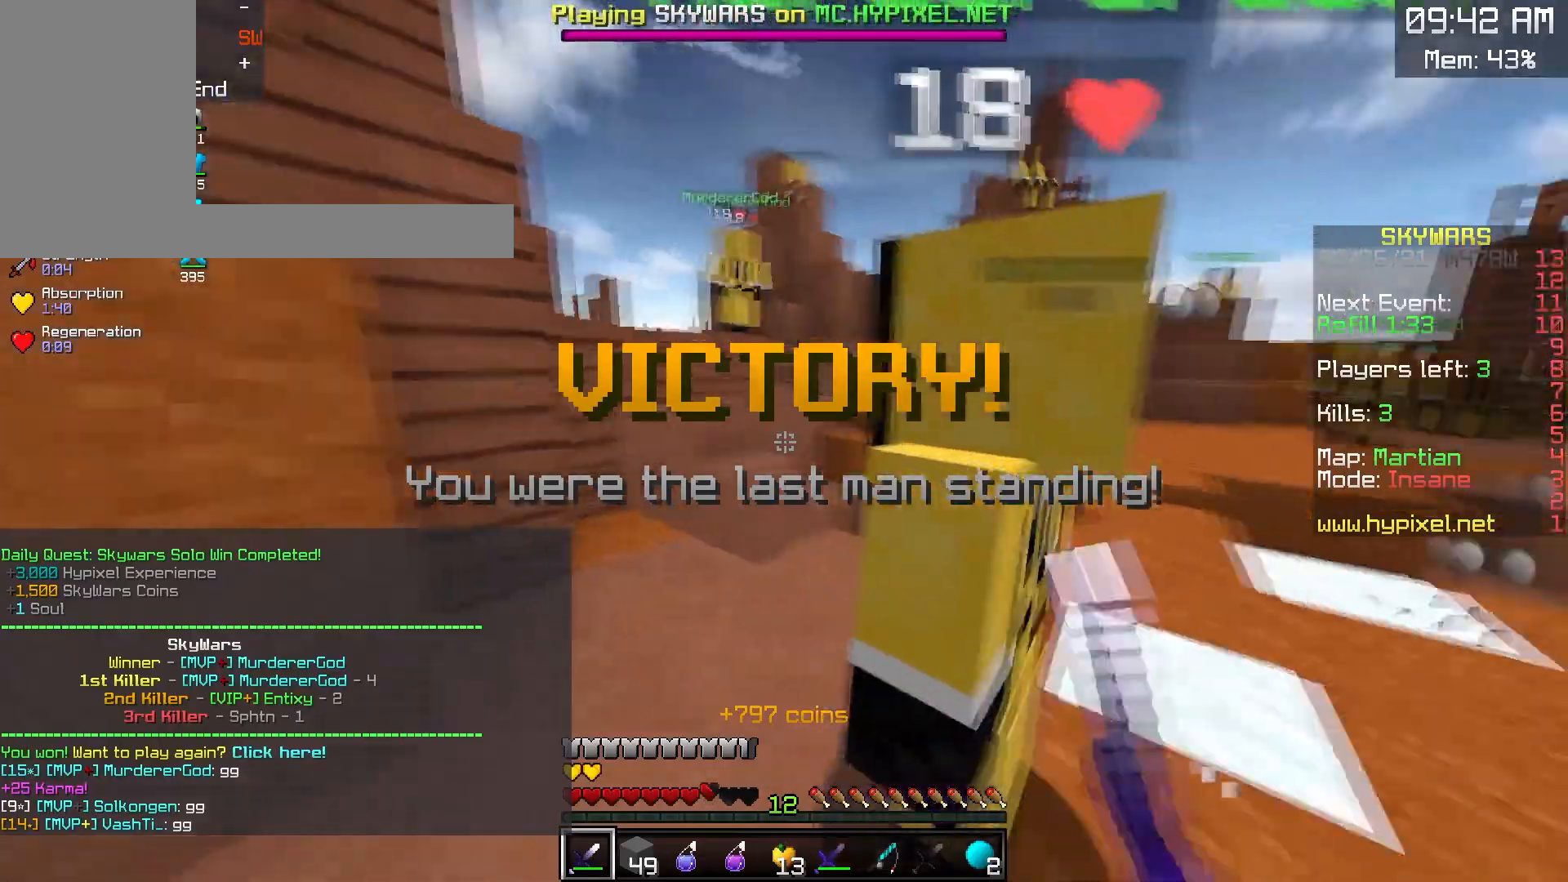
{"keys": [], "mouse": [], "events": []}
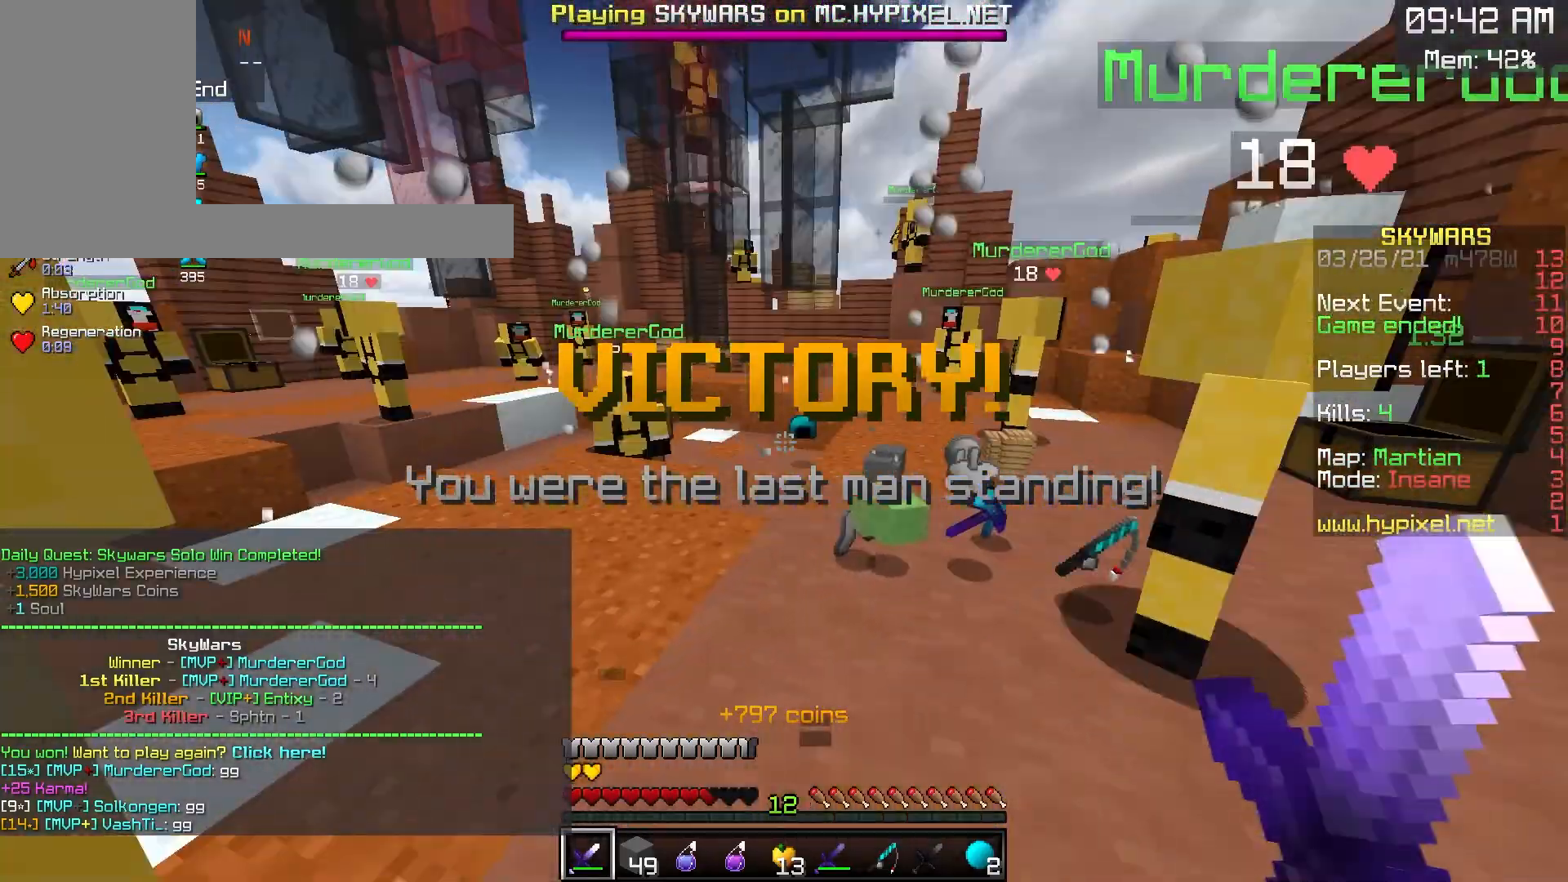
{"keys": ["w"], "mouse": [], "events": [[233, "w", "down"]]}
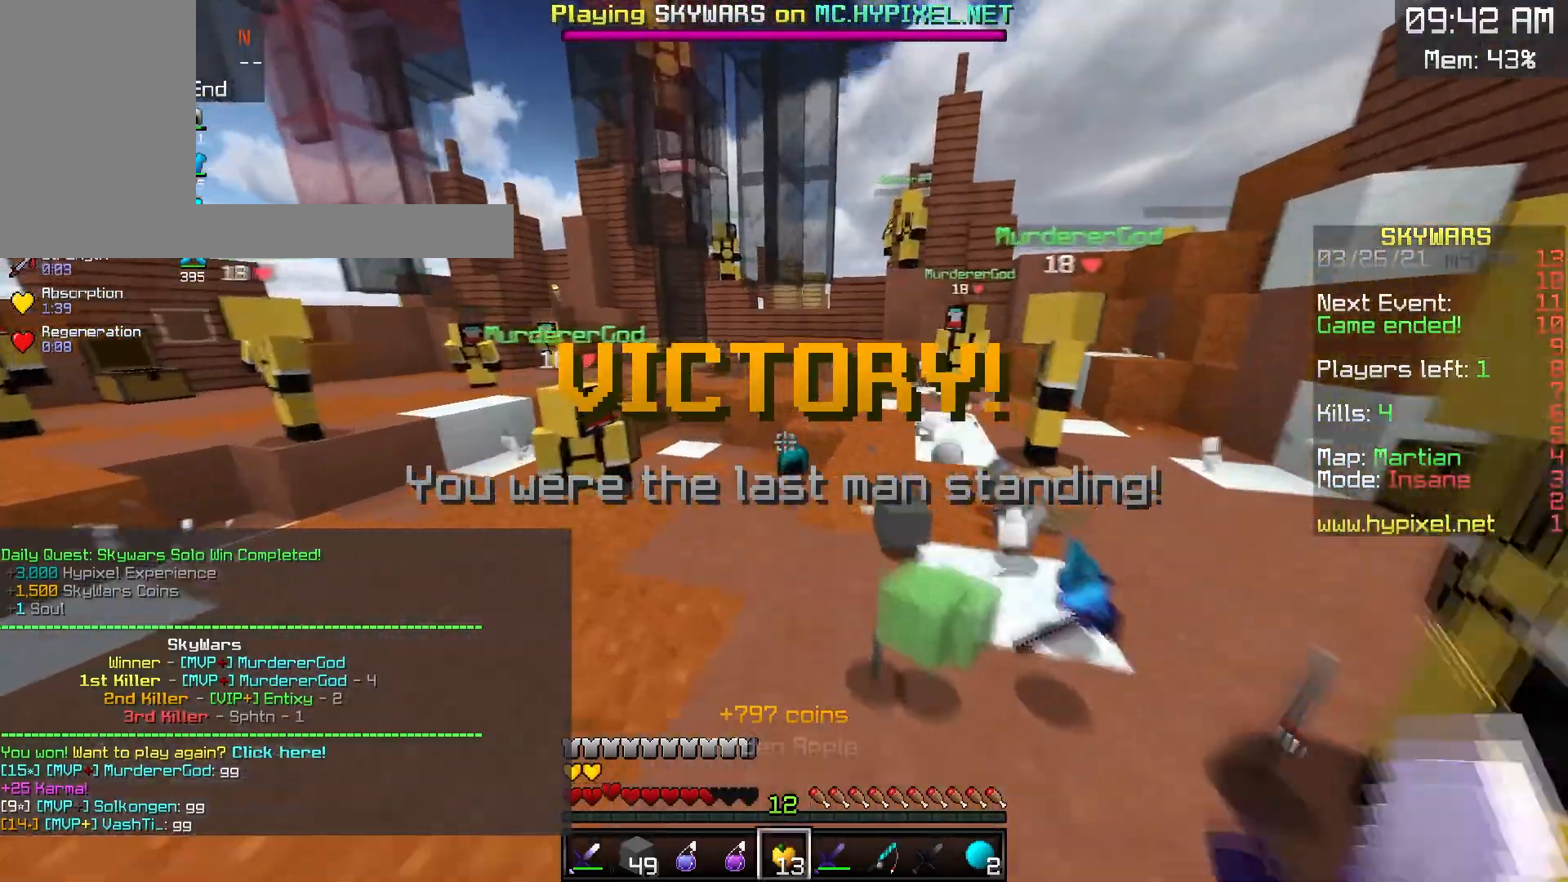
{"keys": ["a", "w"], "mouse": [], "events": [[400, "a", "down"]]}
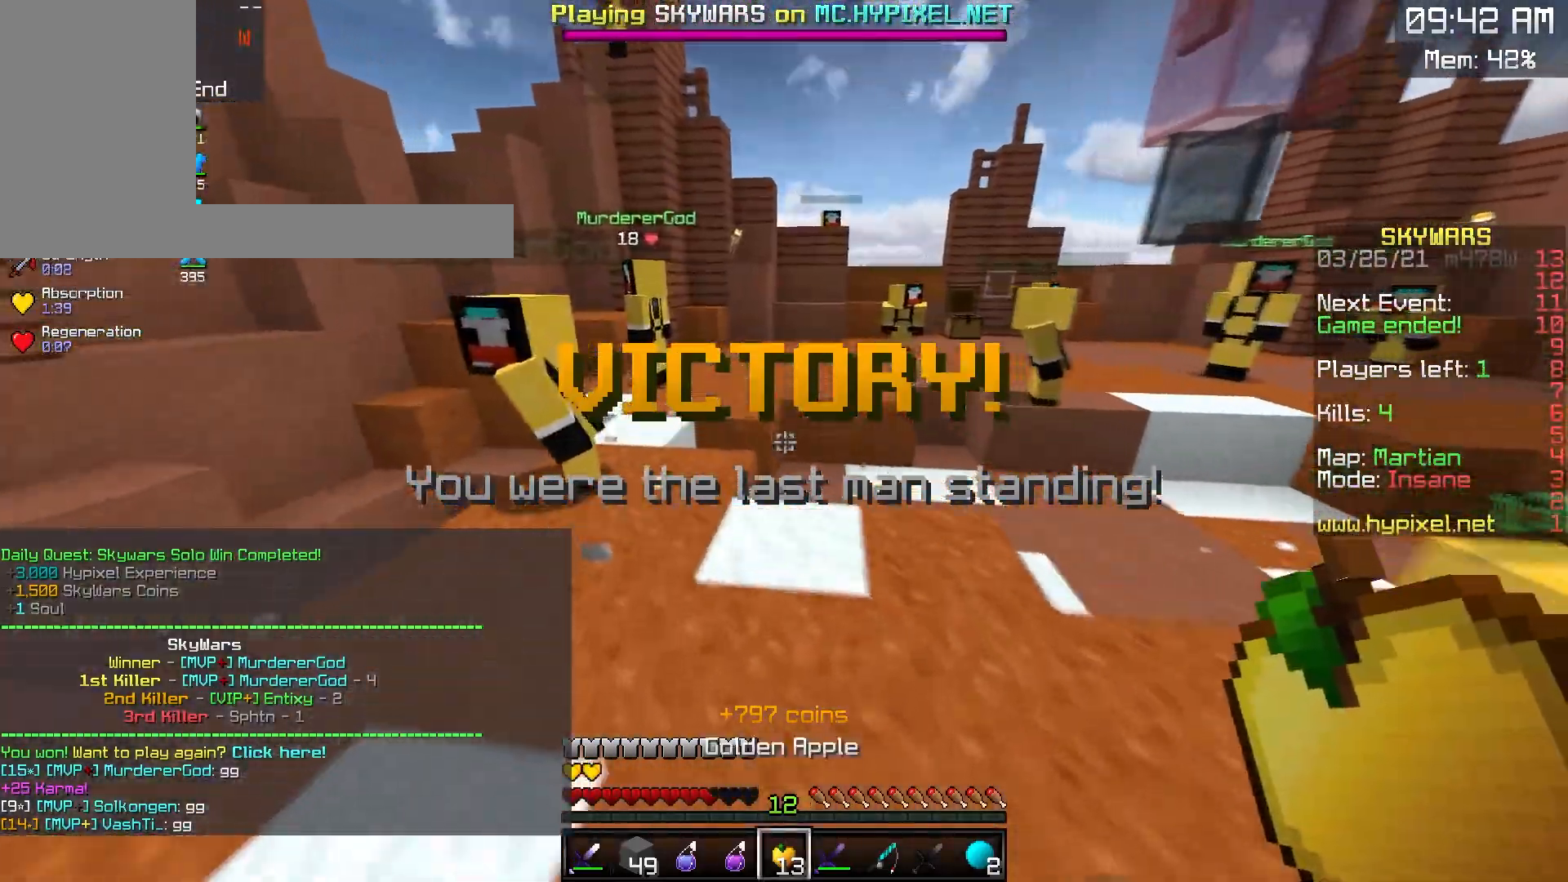
{"keys": ["a", "space", "w"], "mouse": [], "events": [[167, "a", "up"], [350, "space", "down"], [500, "a", "down"]]}
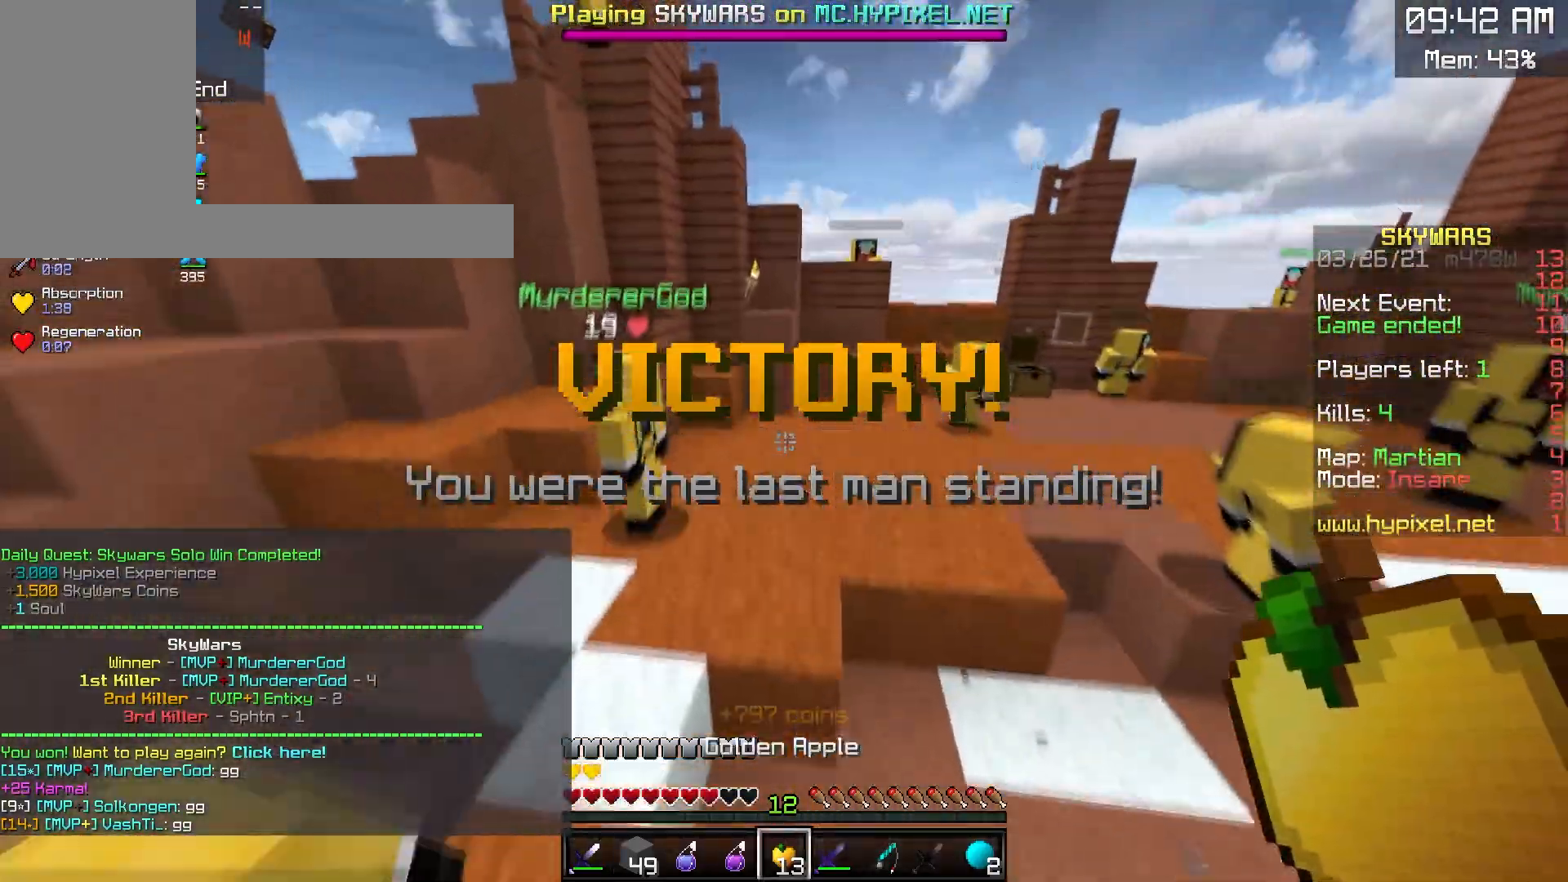
{"keys": ["space", "w"], "mouse": [], "events": [[433, "a", "up"]]}
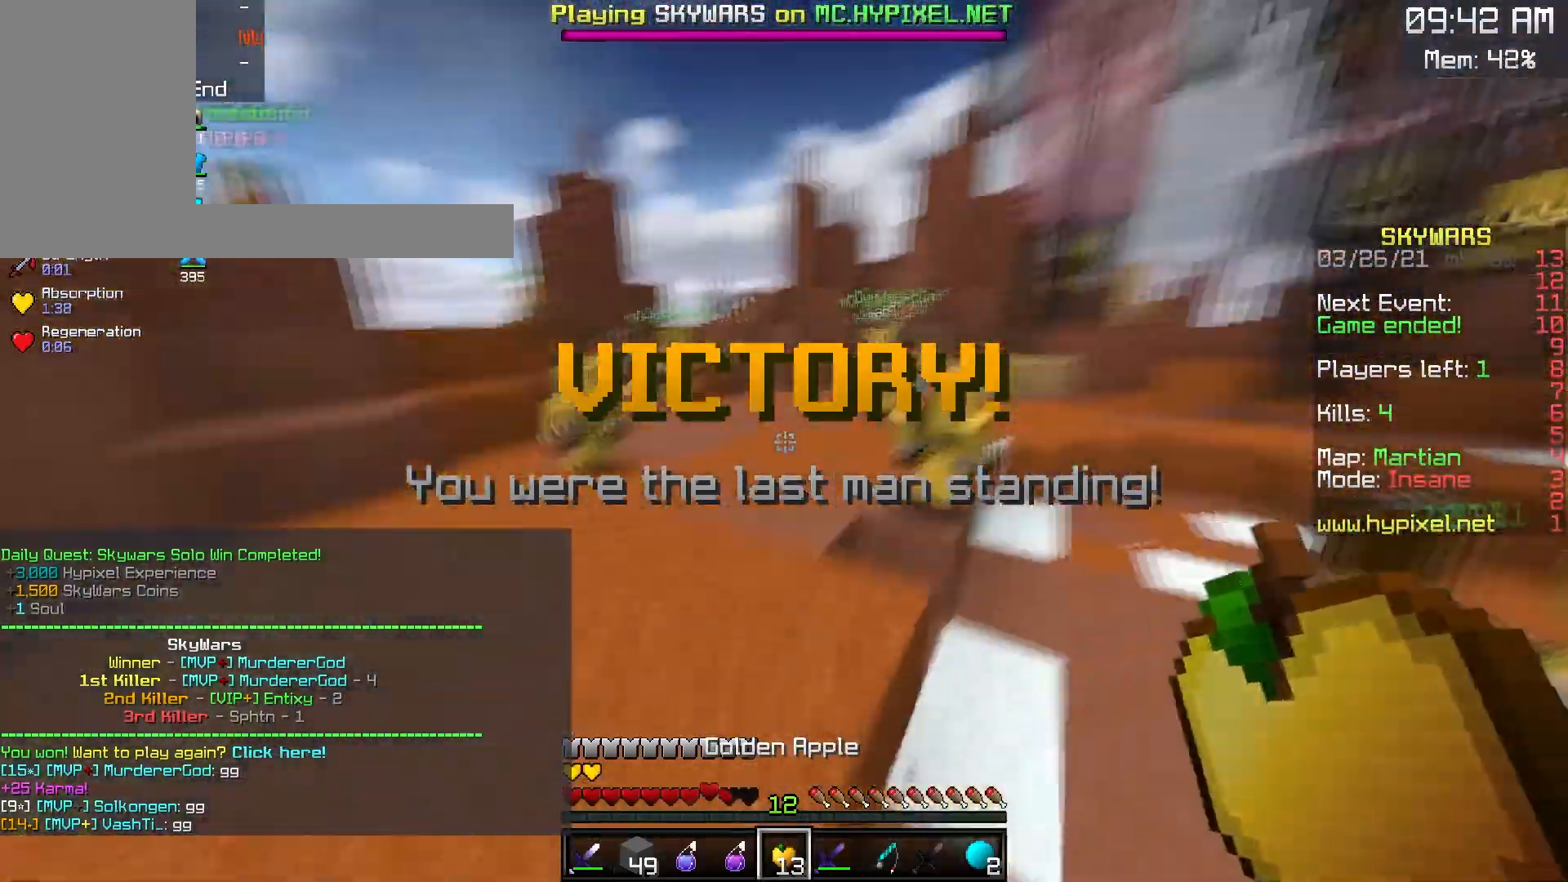
{"keys": ["space", "w"], "mouse": [], "events": []}
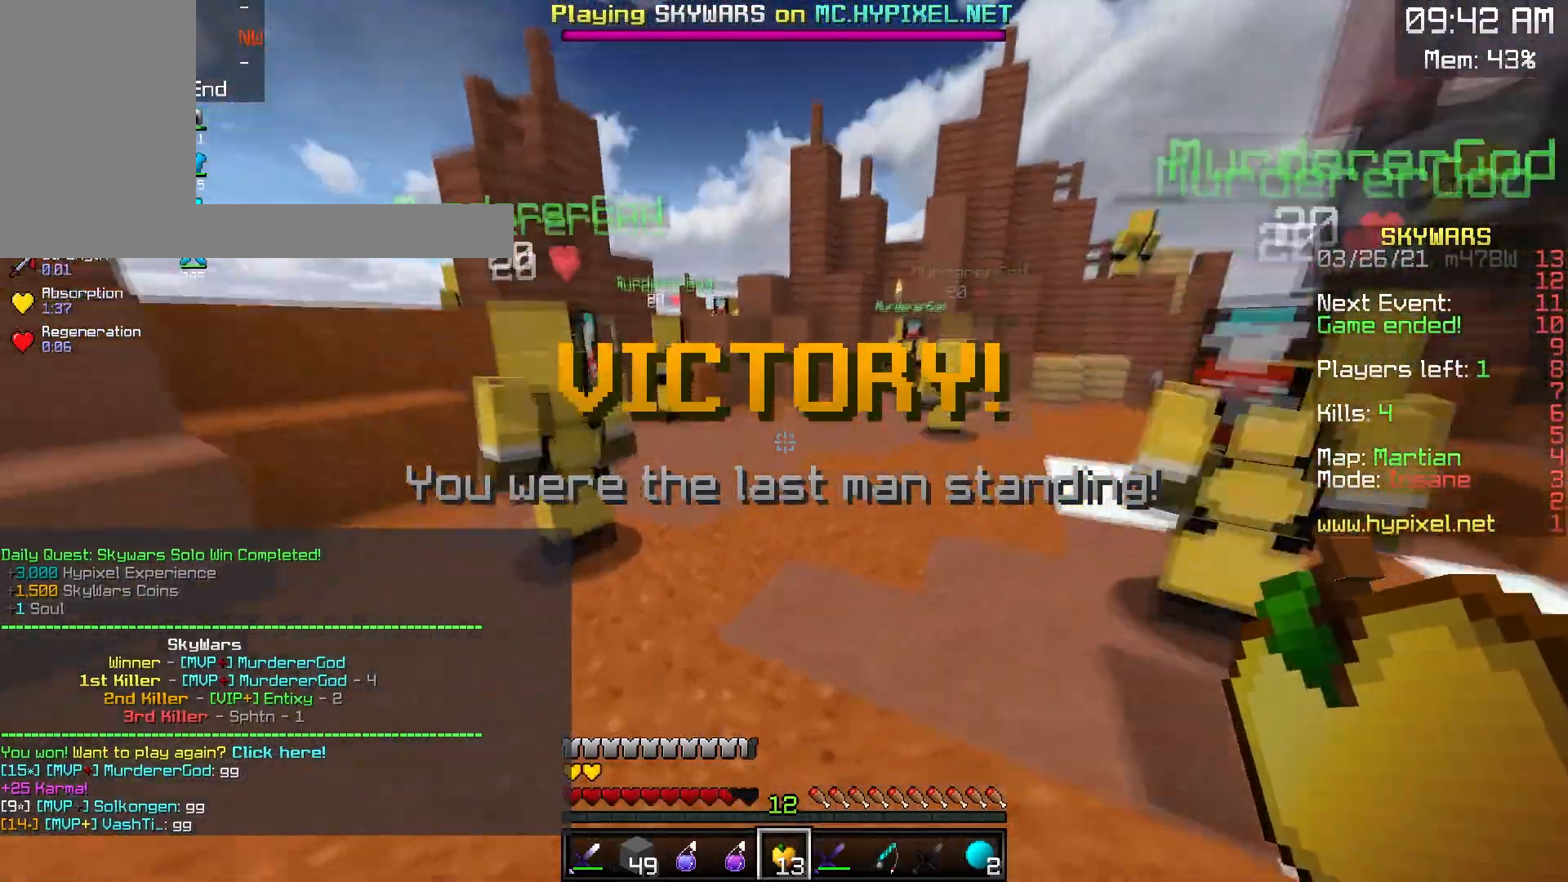
{"keys": ["space", "w"], "mouse": [], "events": []}
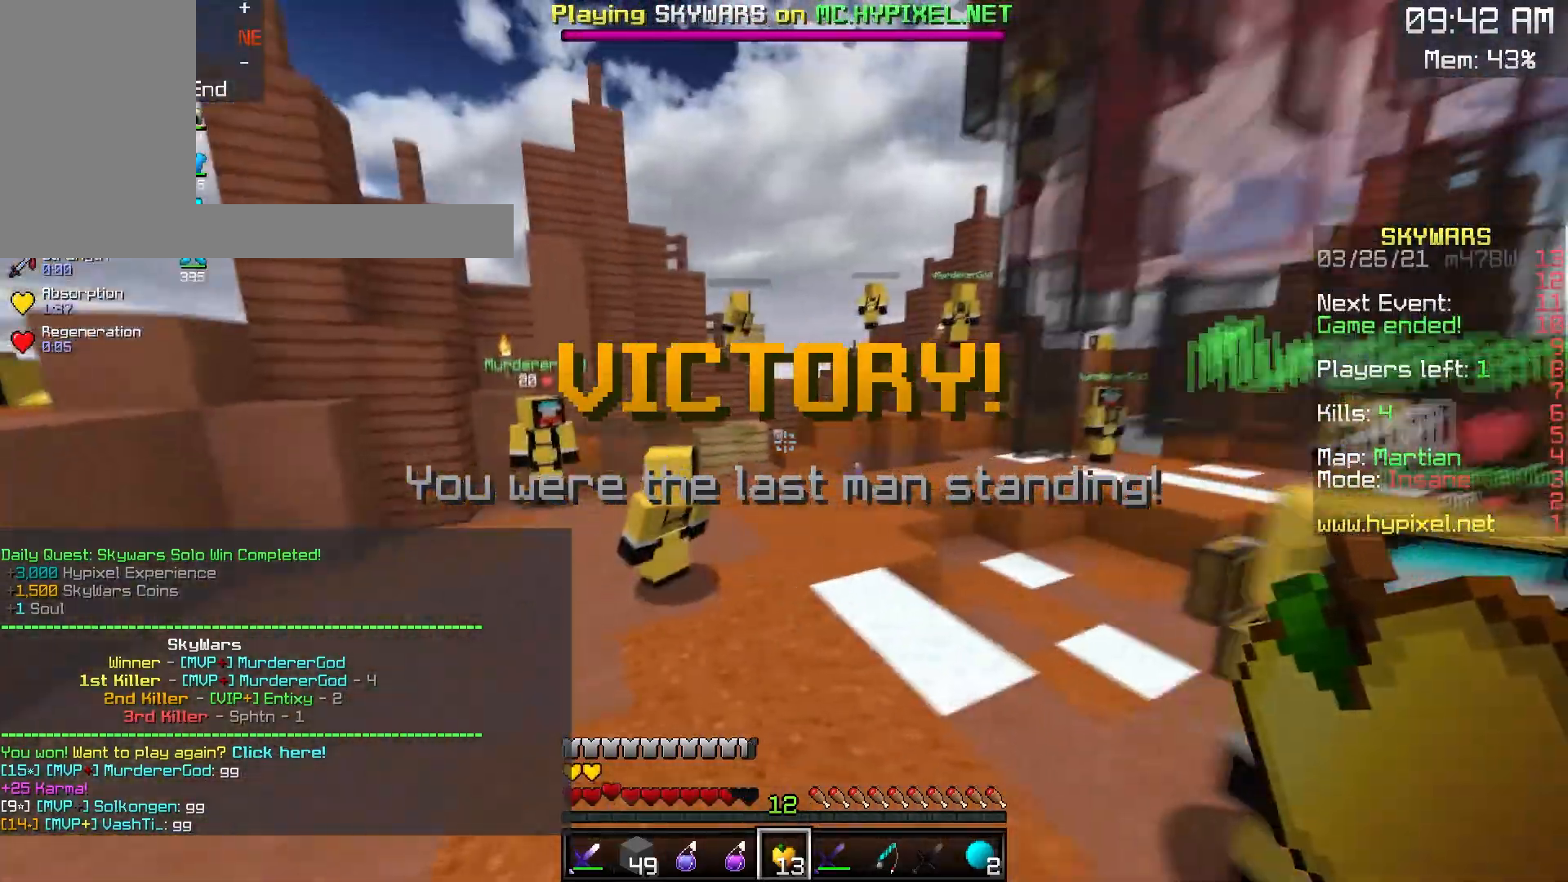
{"keys": ["space", "w"], "mouse": [], "events": []}
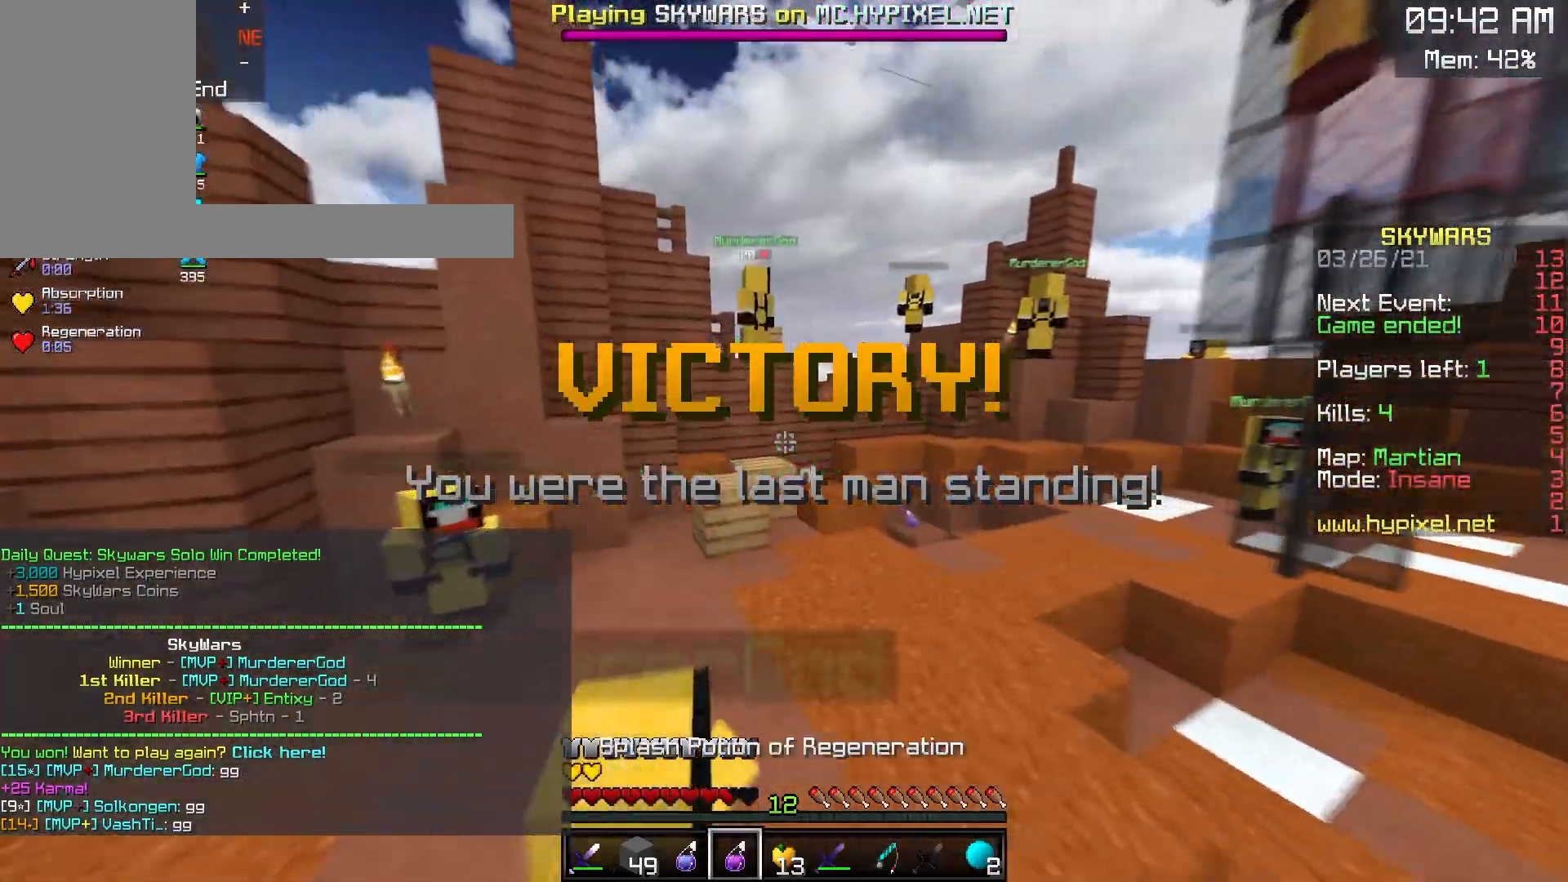
{"keys": ["a", "w"], "mouse": [], "events": [[100, "space", "up"], [267, "a", "down"]]}
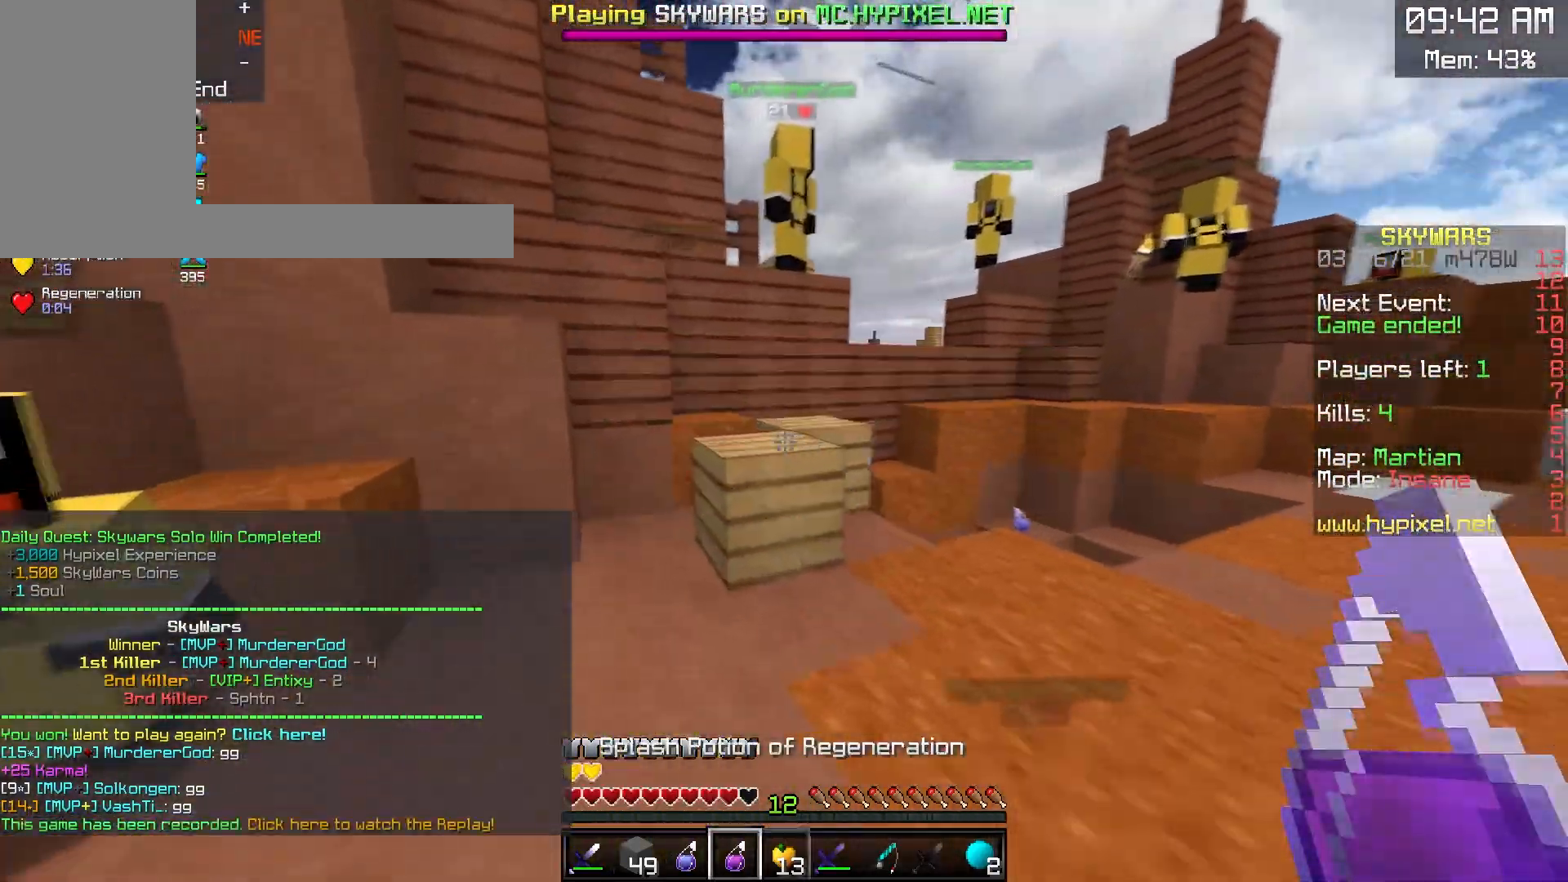
{"keys": ["w"], "mouse": [], "events": [[33, "a", "up"], [150, "space", "down"], [500, "space", "up"]]}